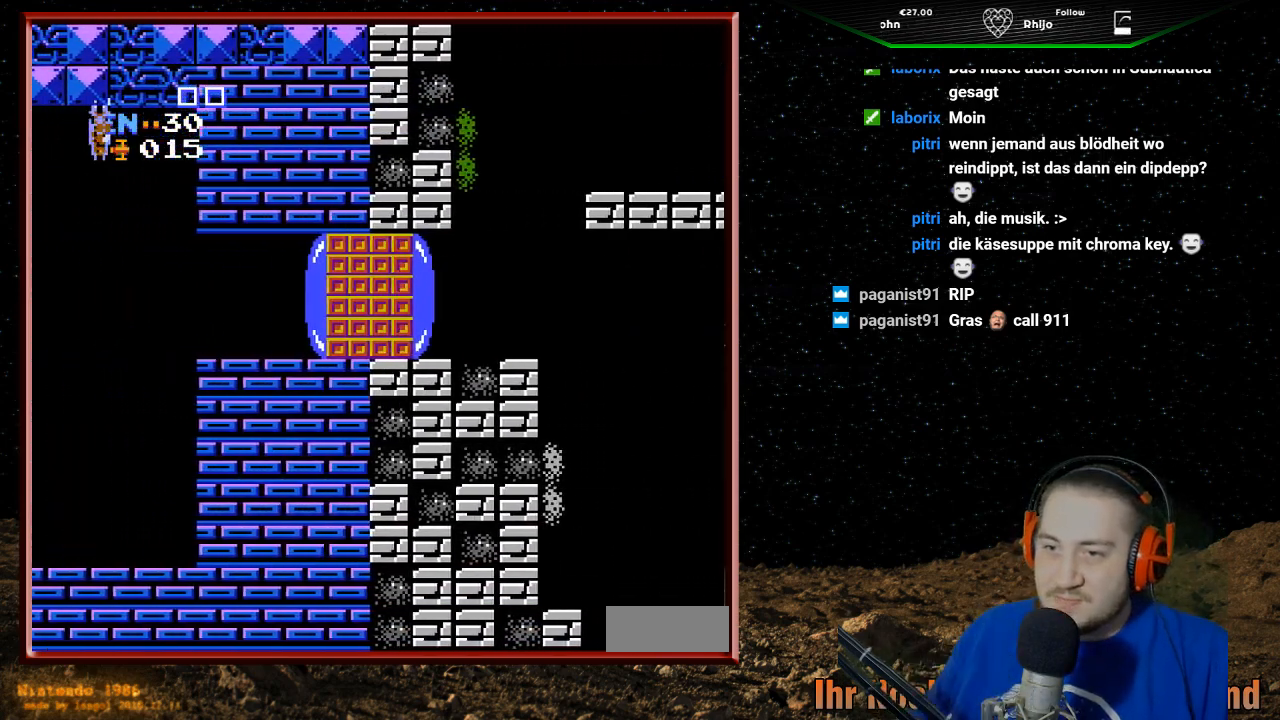
Gameplay with a controller (Nintendo layout); each line is a JSON object with the inputs held at the frame after it. "events" lists button and stick changes between this image and that frame as [ms after this image, input, new state], when the widget could be followed in between. Not read: L3 R3.
{"buttons": [], "events": []}
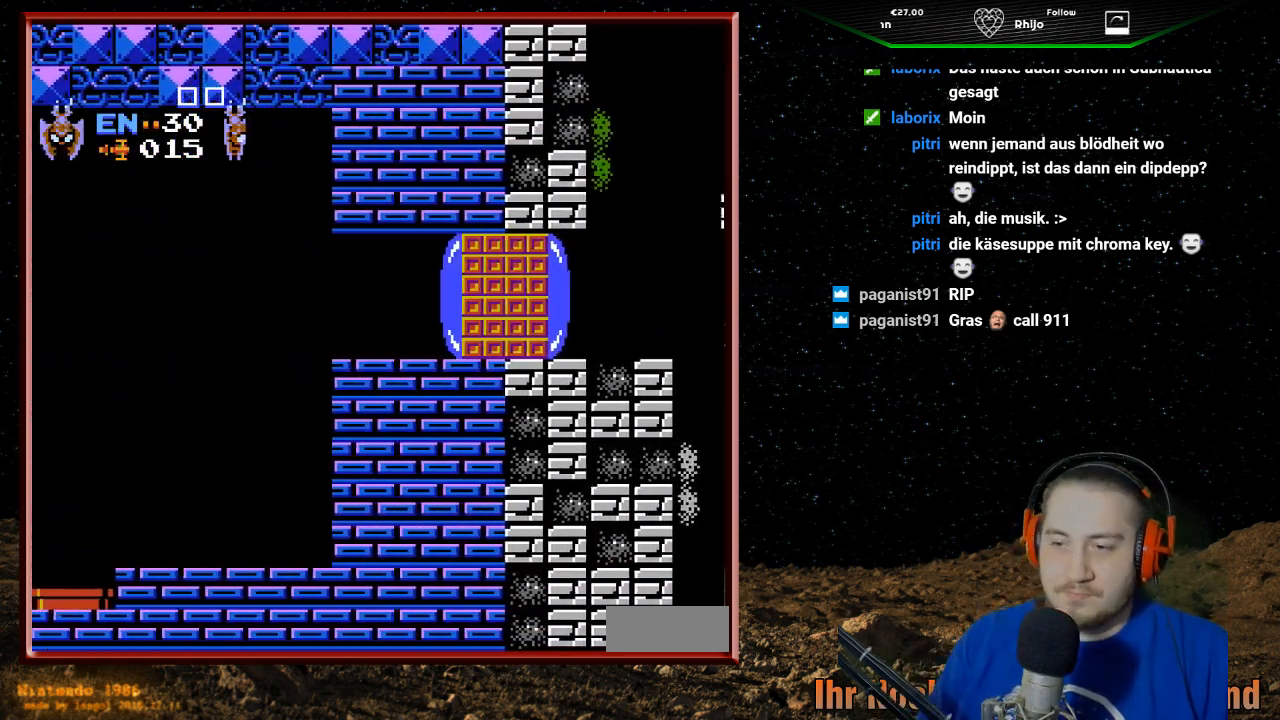
{"buttons": [], "events": []}
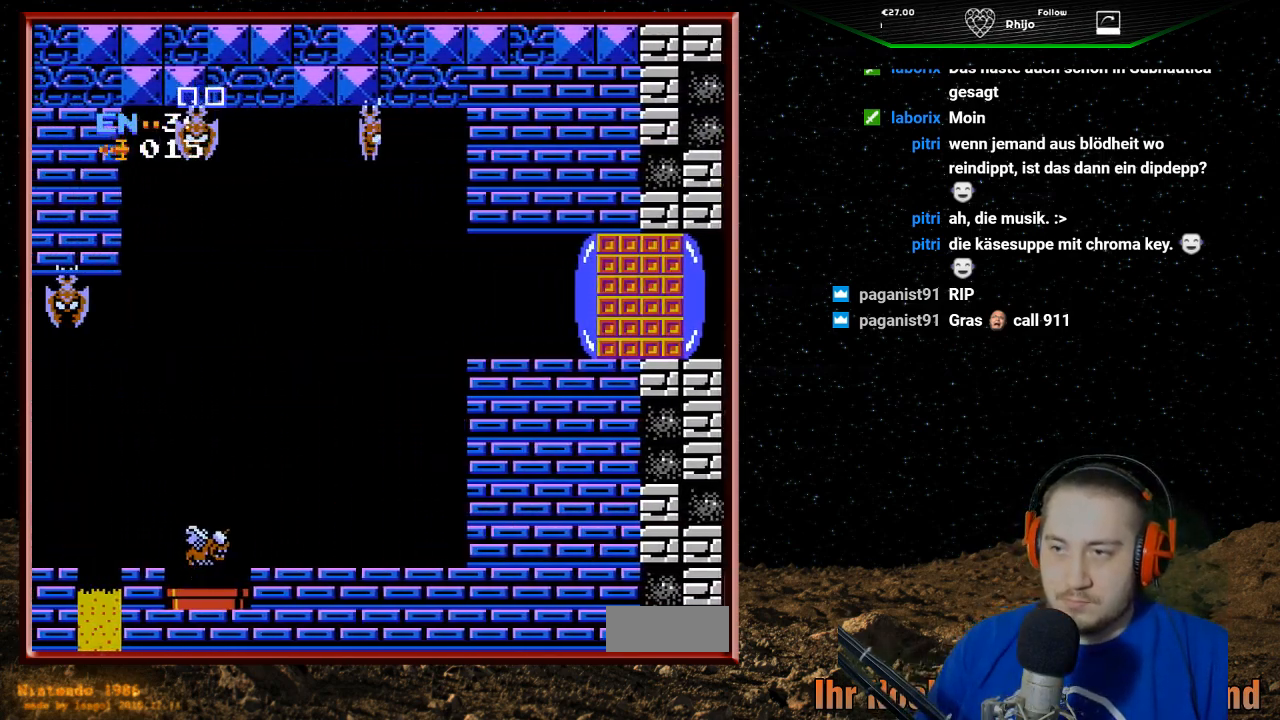
{"buttons": [], "events": []}
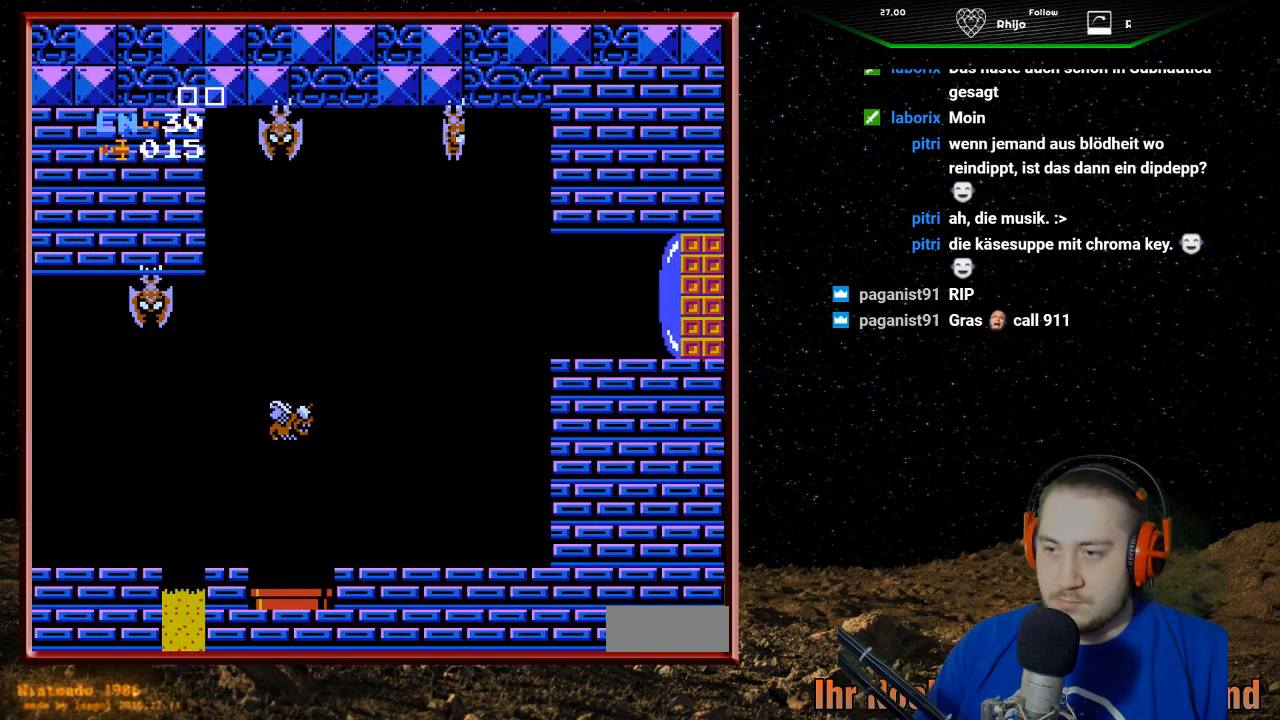
{"buttons": ["B"], "events": [[400, "B", "down"]]}
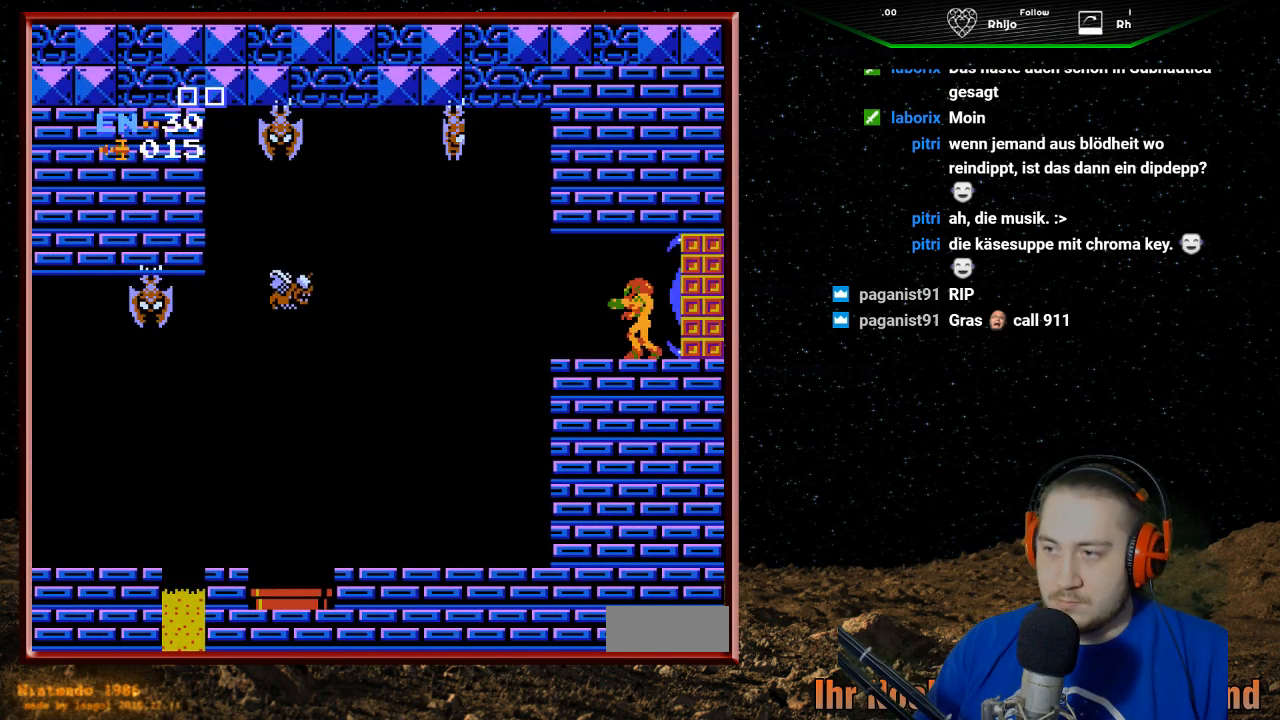
{"buttons": [], "events": [[67, "B", "up"], [100, "B", "down"], [200, "B", "up"], [267, "B", "down"], [367, "B", "up"], [433, "B", "down"], [500, "B", "up"]]}
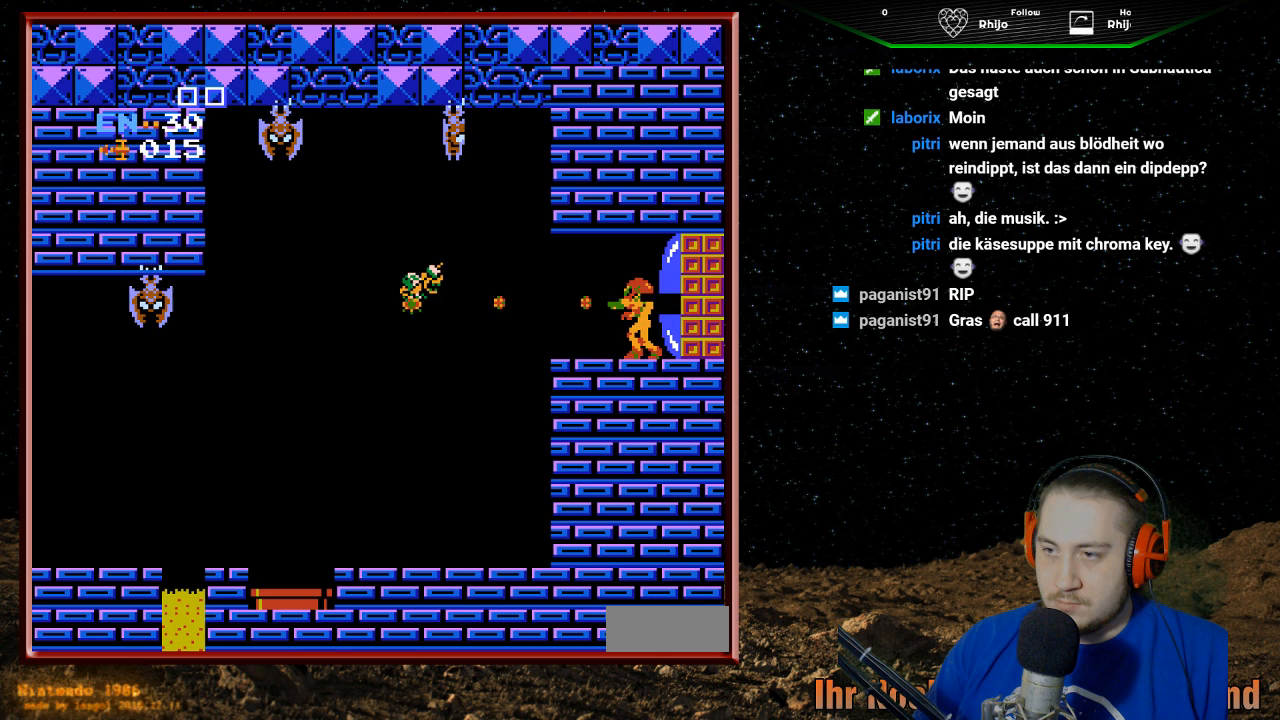
{"buttons": [], "events": [[67, "B", "down"], [167, "B", "up"], [233, "B", "down"], [333, "B", "up"], [400, "B", "down"], [500, "B", "up"]]}
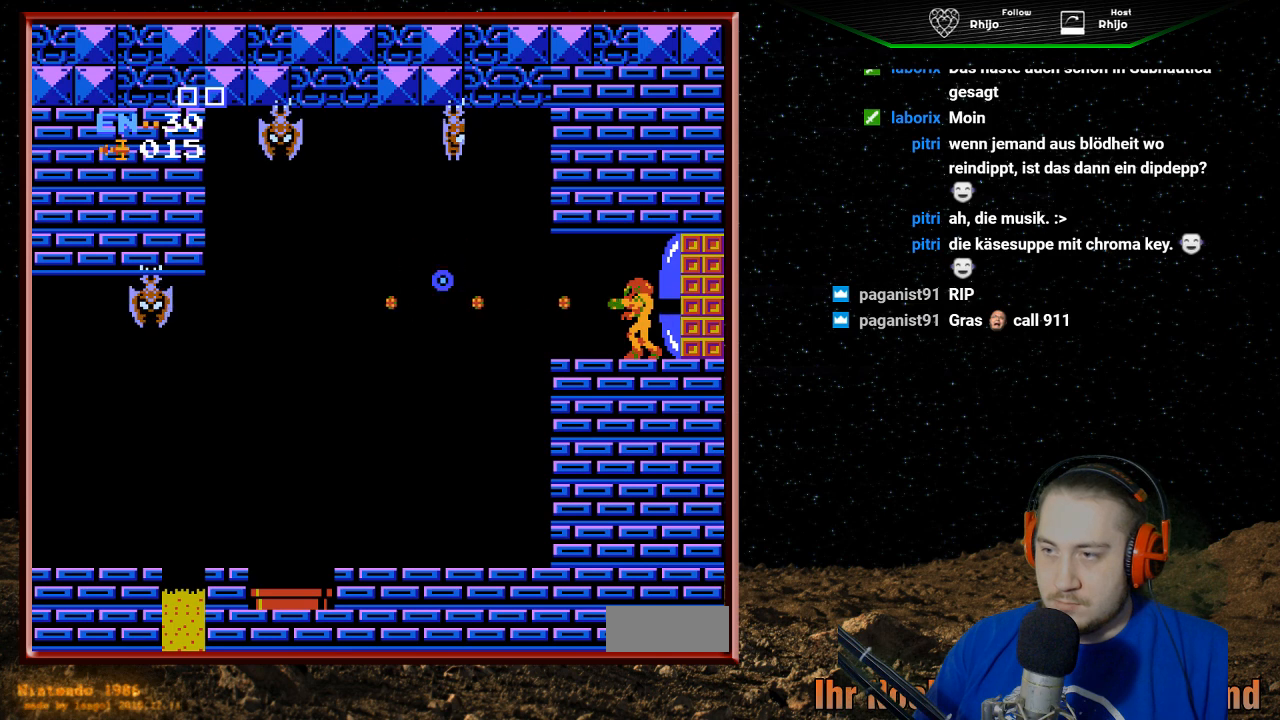
{"buttons": [], "events": []}
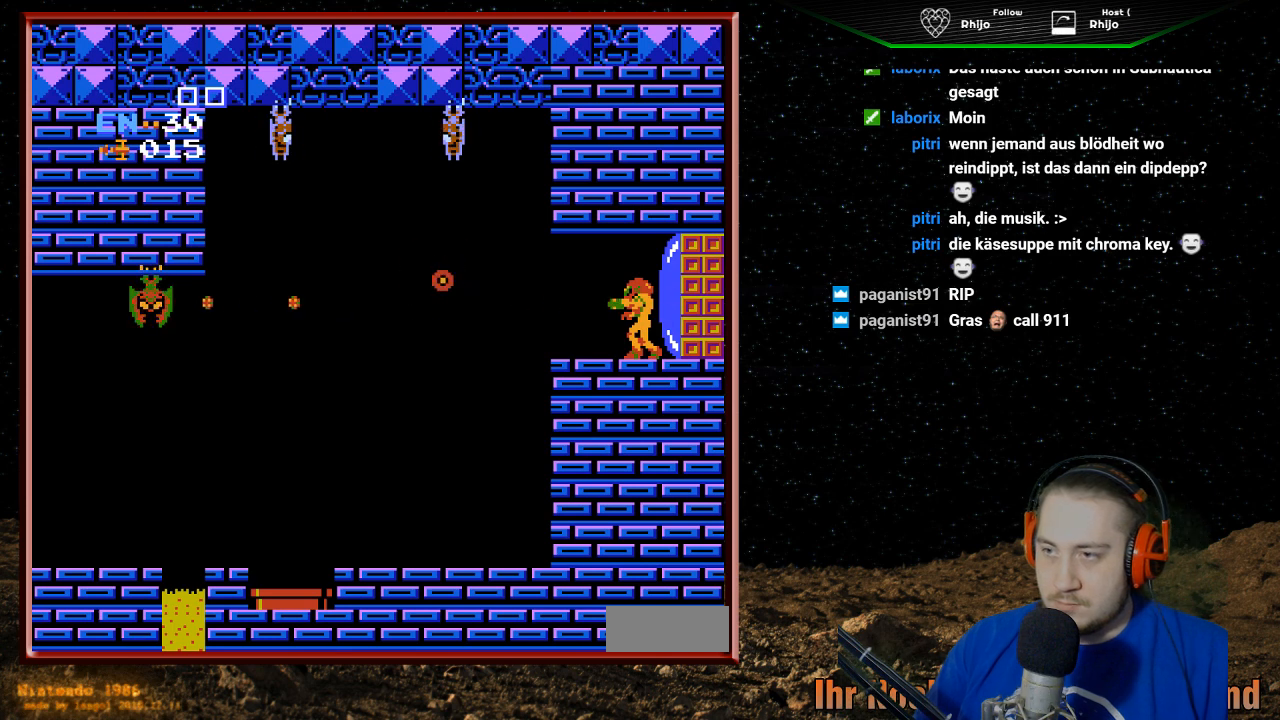
{"buttons": [], "events": []}
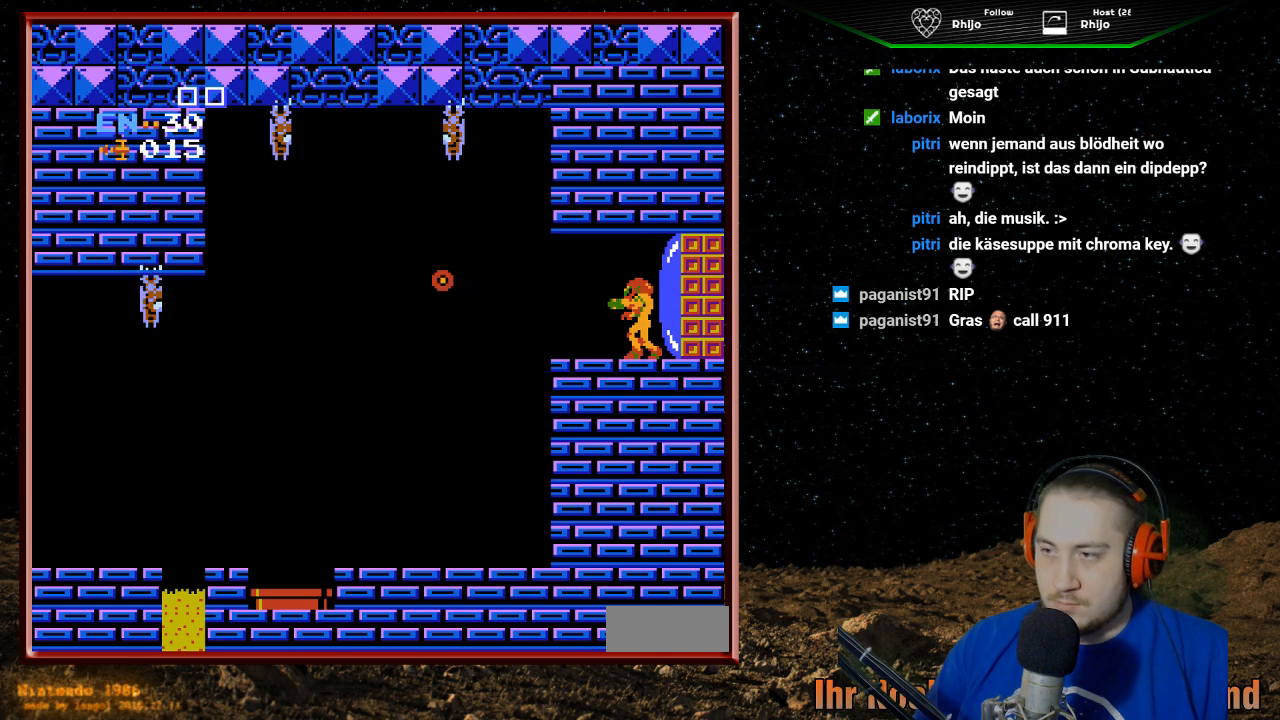
{"buttons": [], "events": [[400, "B", "down"], [500, "B", "up"]]}
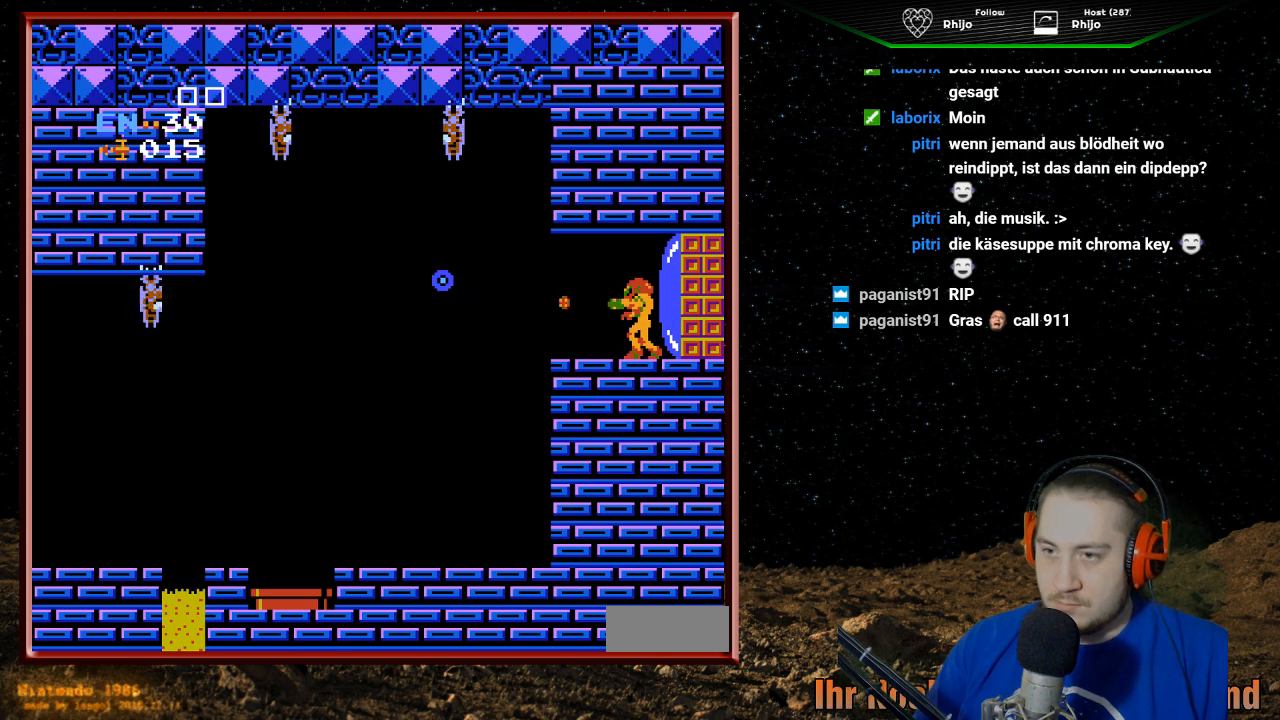
{"buttons": [], "events": [[67, "B", "down"], [167, "B", "up"], [233, "B", "down"], [333, "B", "up"], [400, "B", "down"], [467, "B", "up"]]}
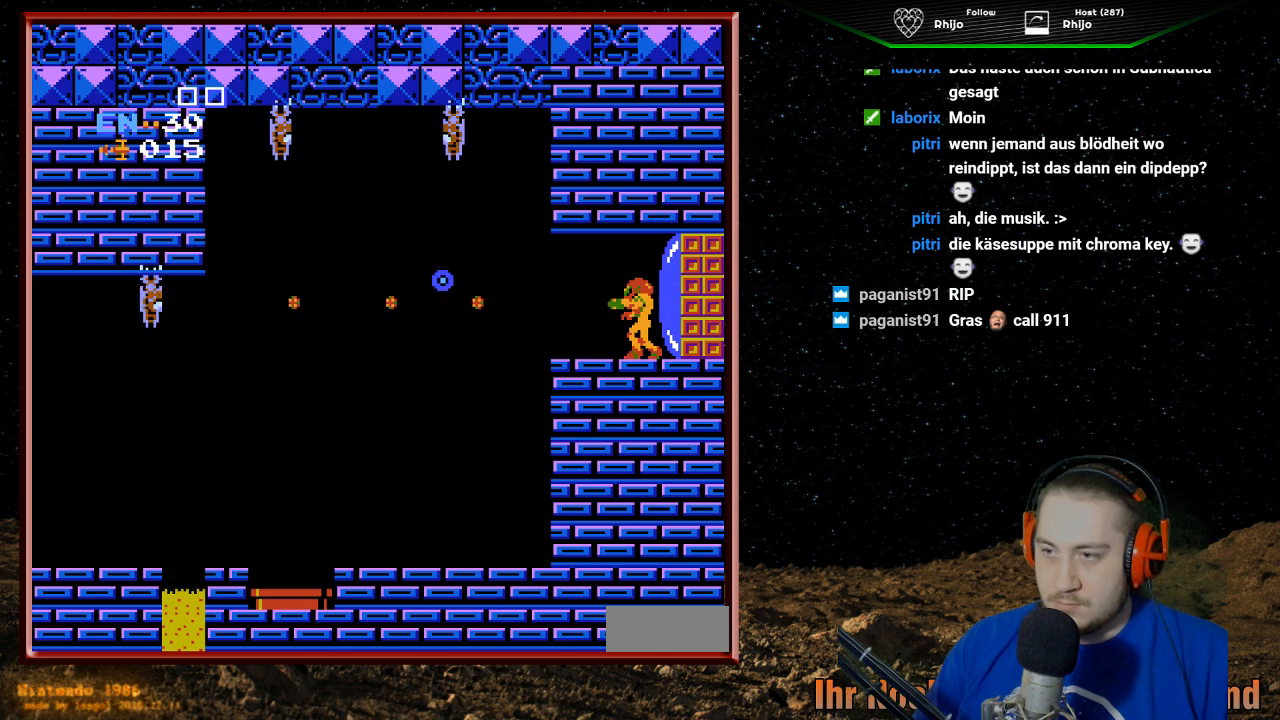
{"buttons": [], "events": [[33, "B", "down"], [133, "B", "up"]]}
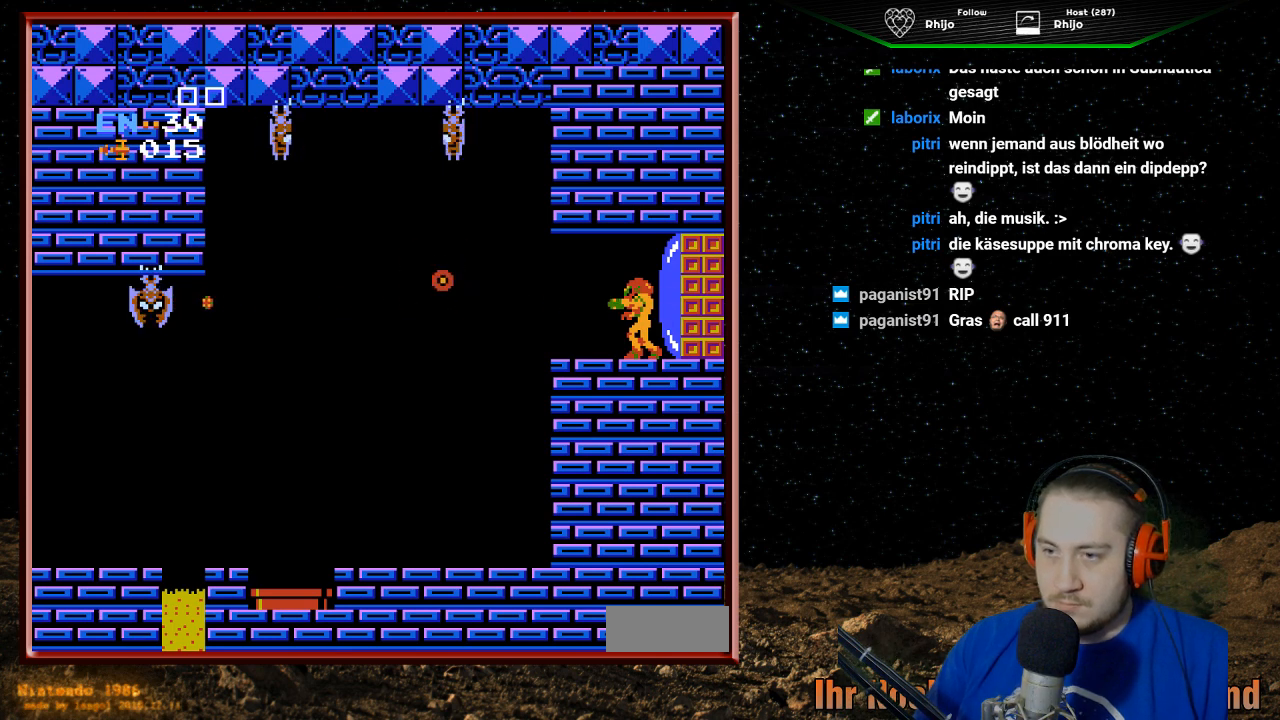
{"buttons": [], "events": []}
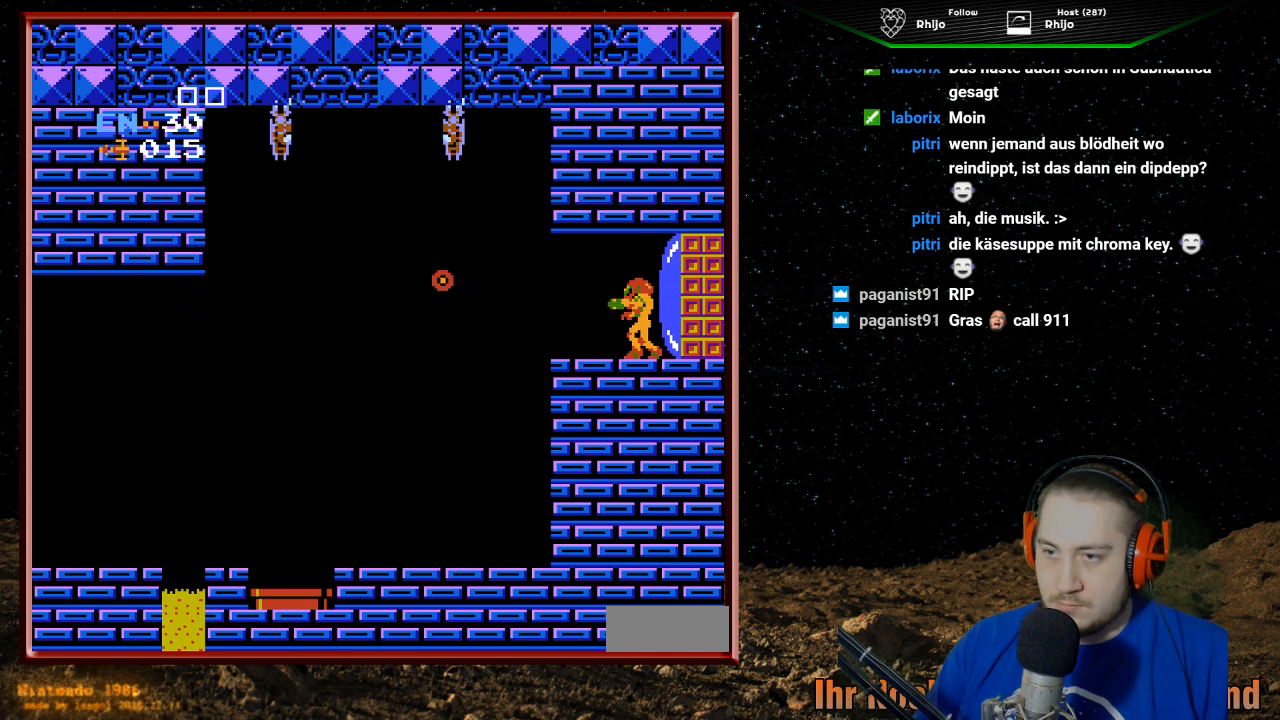
{"buttons": [], "events": [[333, "SELECT", "down"], [500, "SELECT", "up"]]}
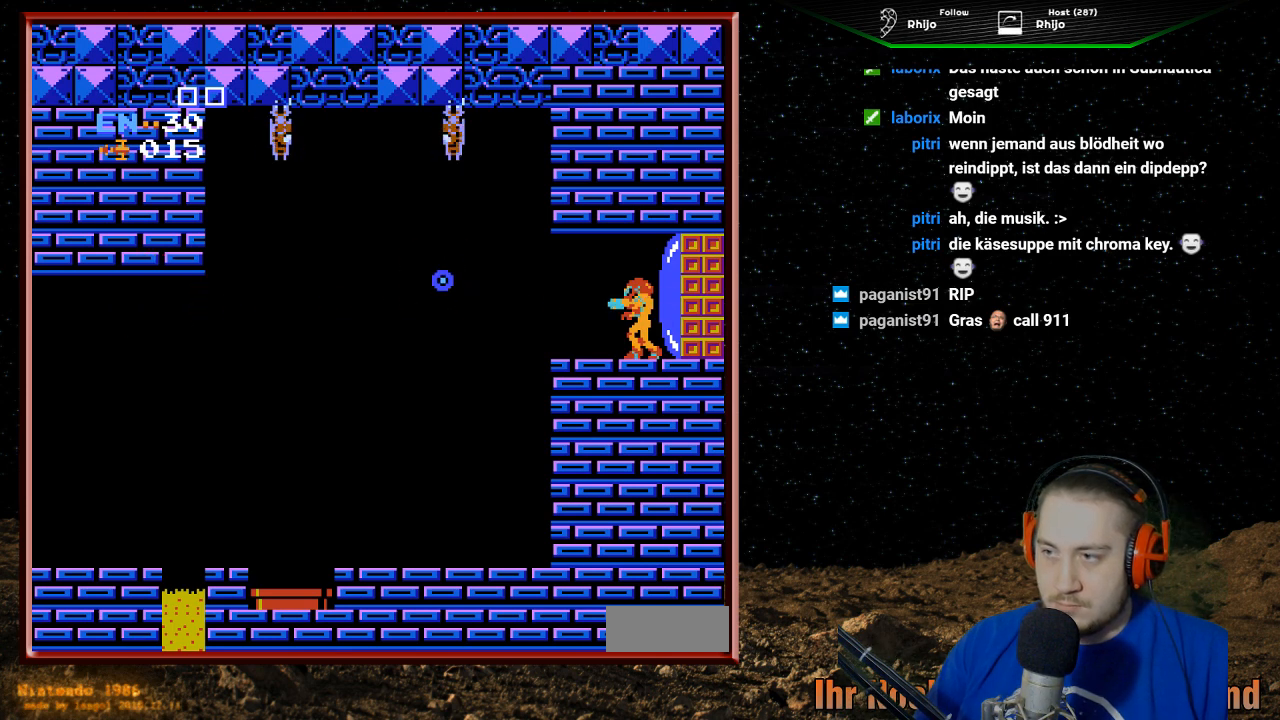
{"buttons": [], "events": []}
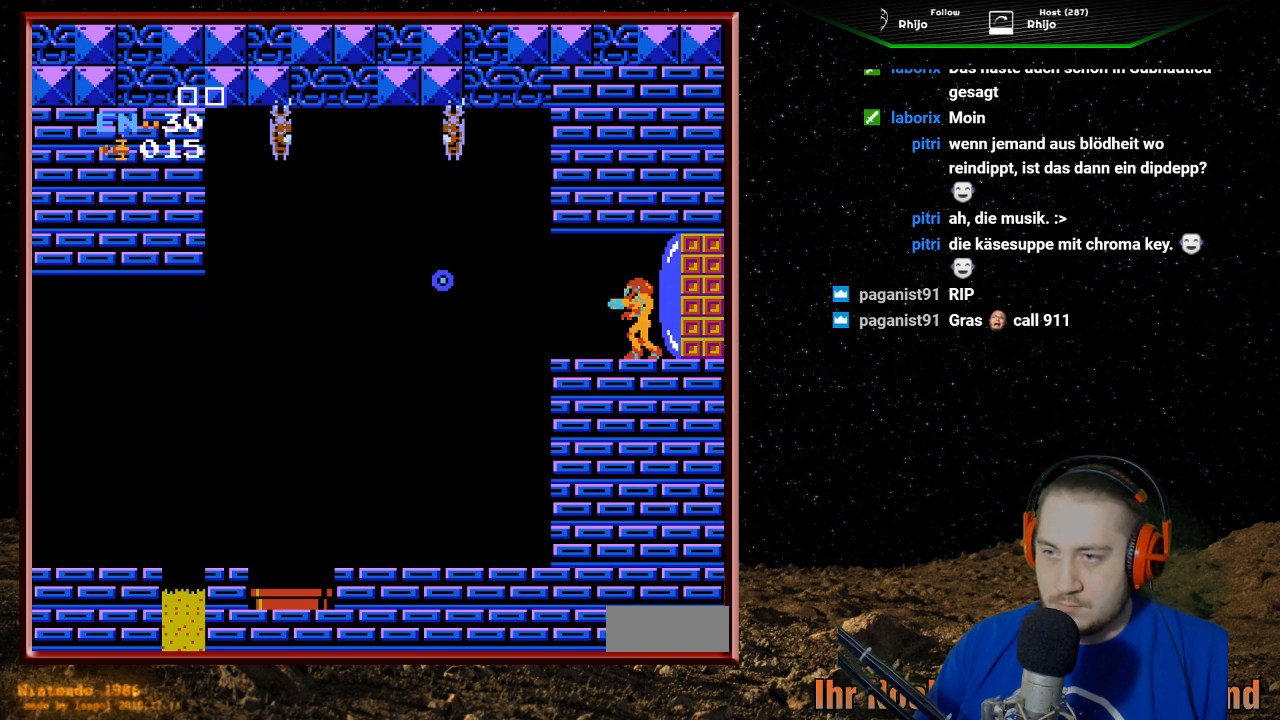
{"buttons": [], "events": [[100, "DPAD_LEFT", "down"], [433, "DPAD_LEFT", "up"]]}
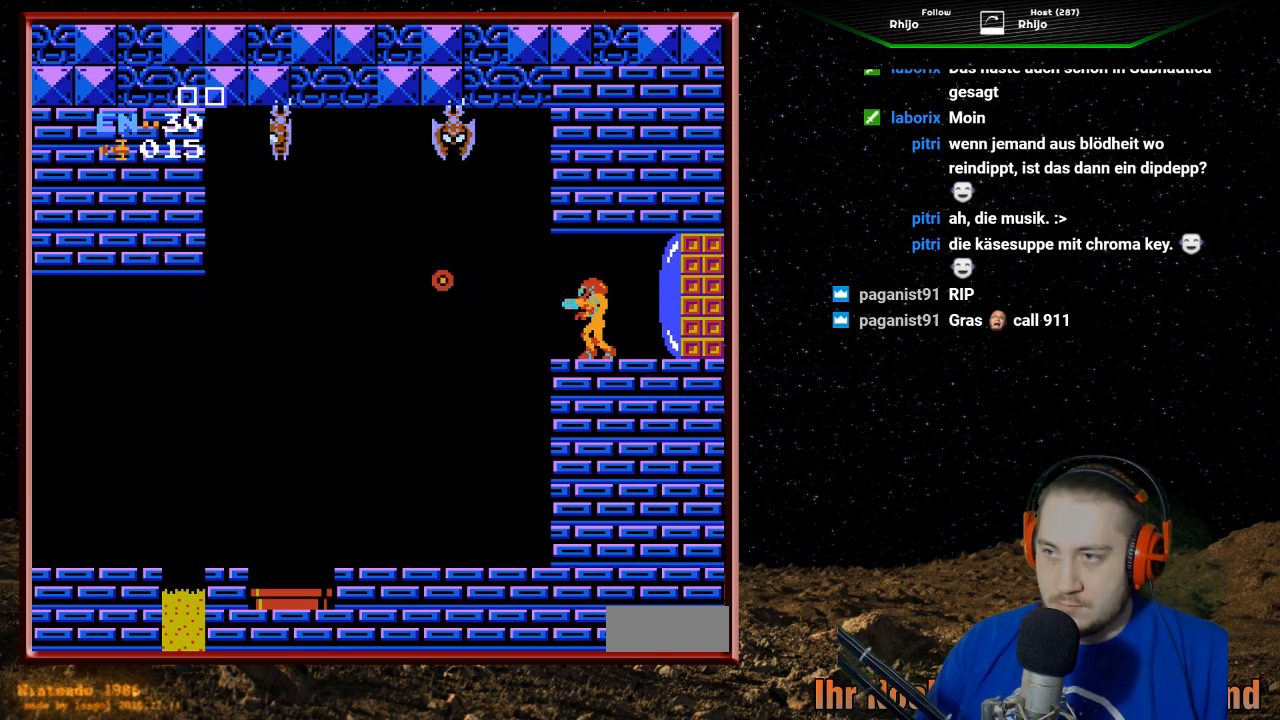
{"buttons": ["DPAD_LEFT"], "events": [[133, "DPAD_LEFT", "down"]]}
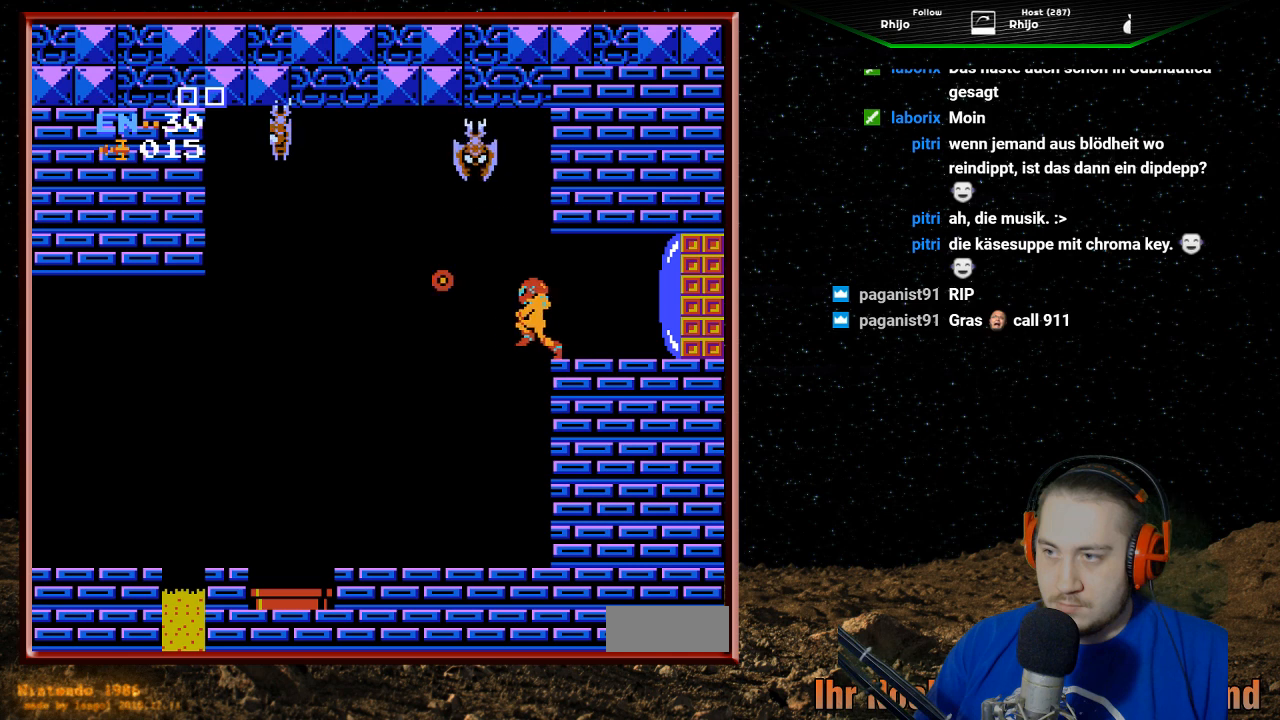
{"buttons": ["DPAD_UP"], "events": [[100, "DPAD_LEFT", "up"], [233, "DPAD_UP", "down"], [367, "B", "down"], [500, "B", "up"]]}
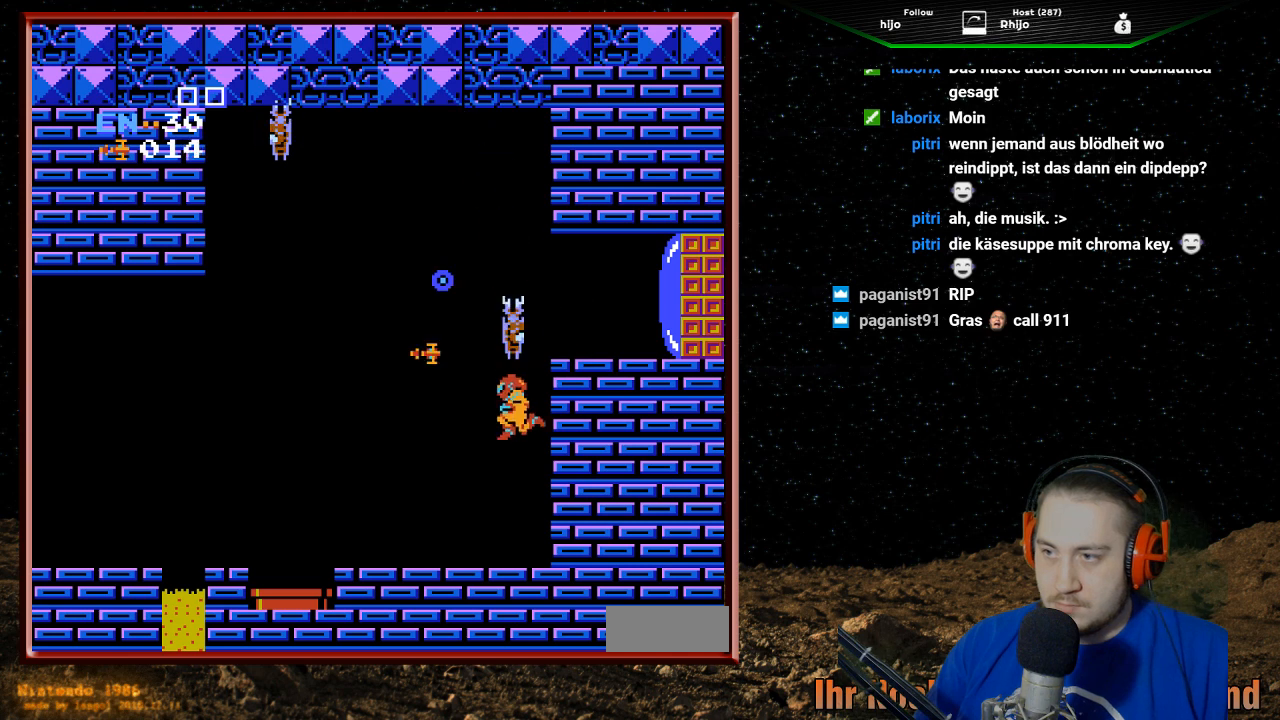
{"buttons": ["B", "DPAD_UP"], "events": [[267, "B", "down"], [400, "B", "up"], [500, "B", "down"]]}
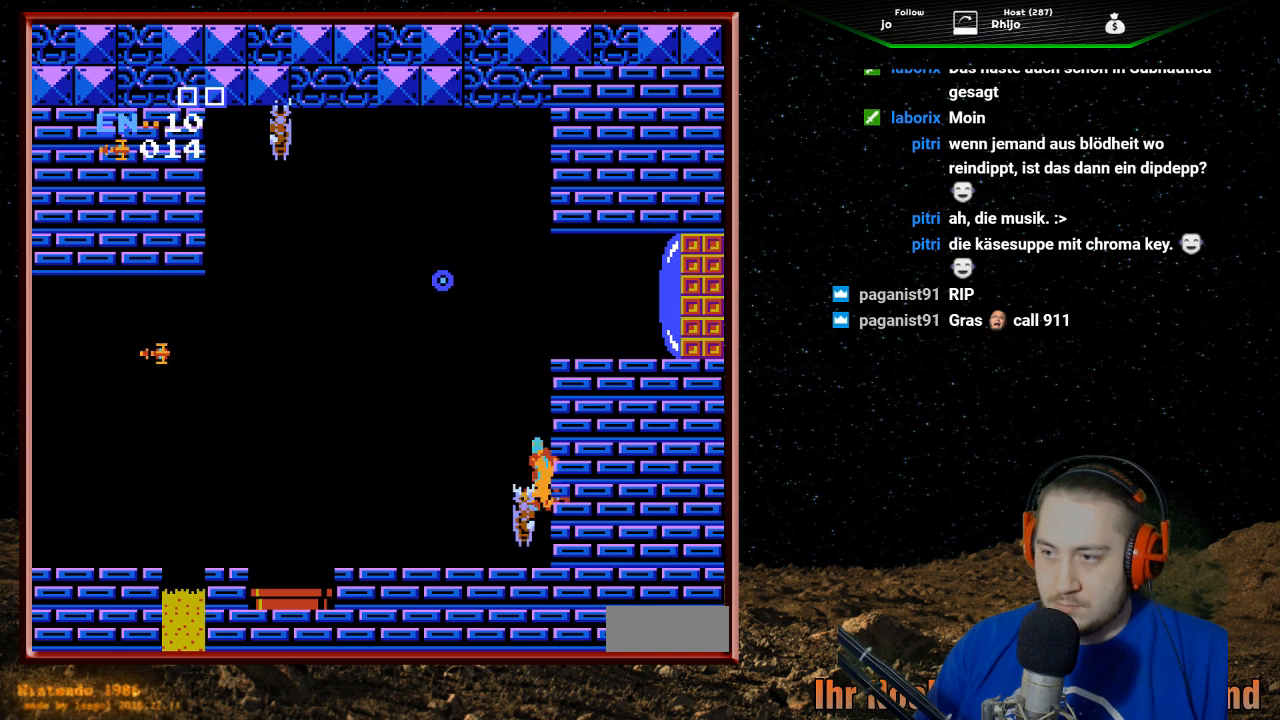
{"buttons": [], "events": [[167, "B", "up"], [267, "DPAD_UP", "up"]]}
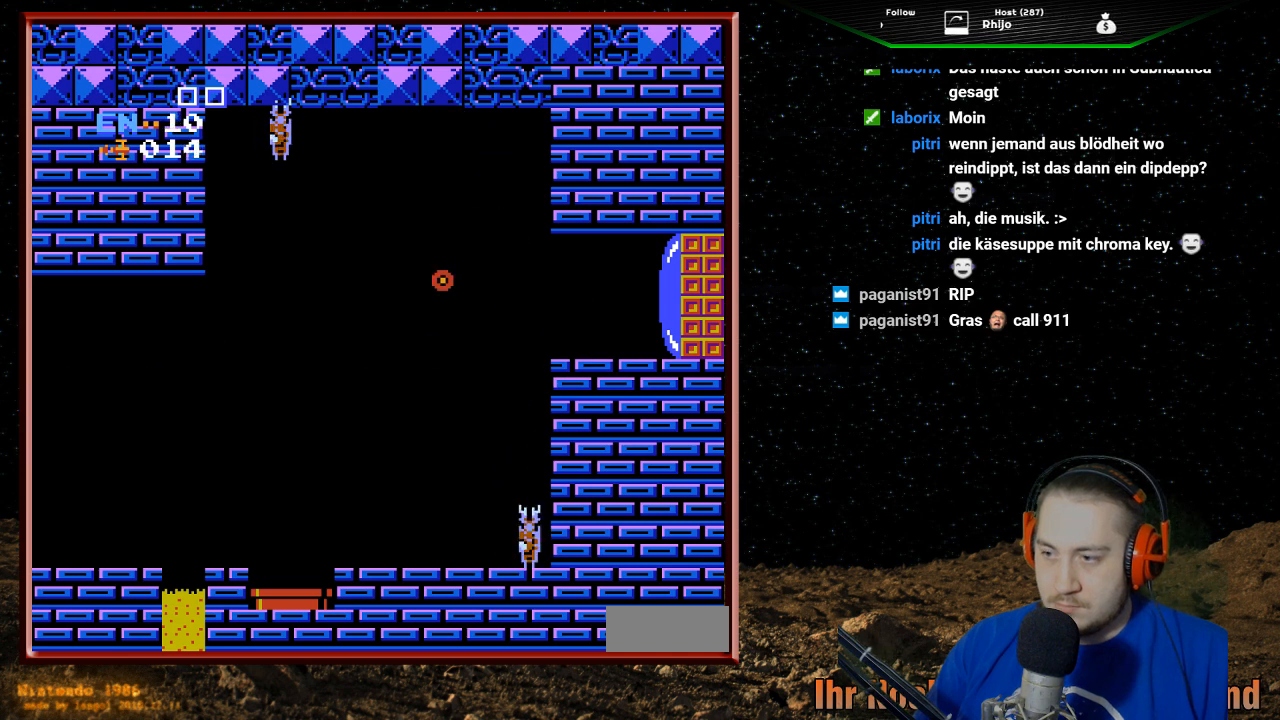
{"buttons": ["DPAD_LEFT"], "events": [[100, "DPAD_LEFT", "down"]]}
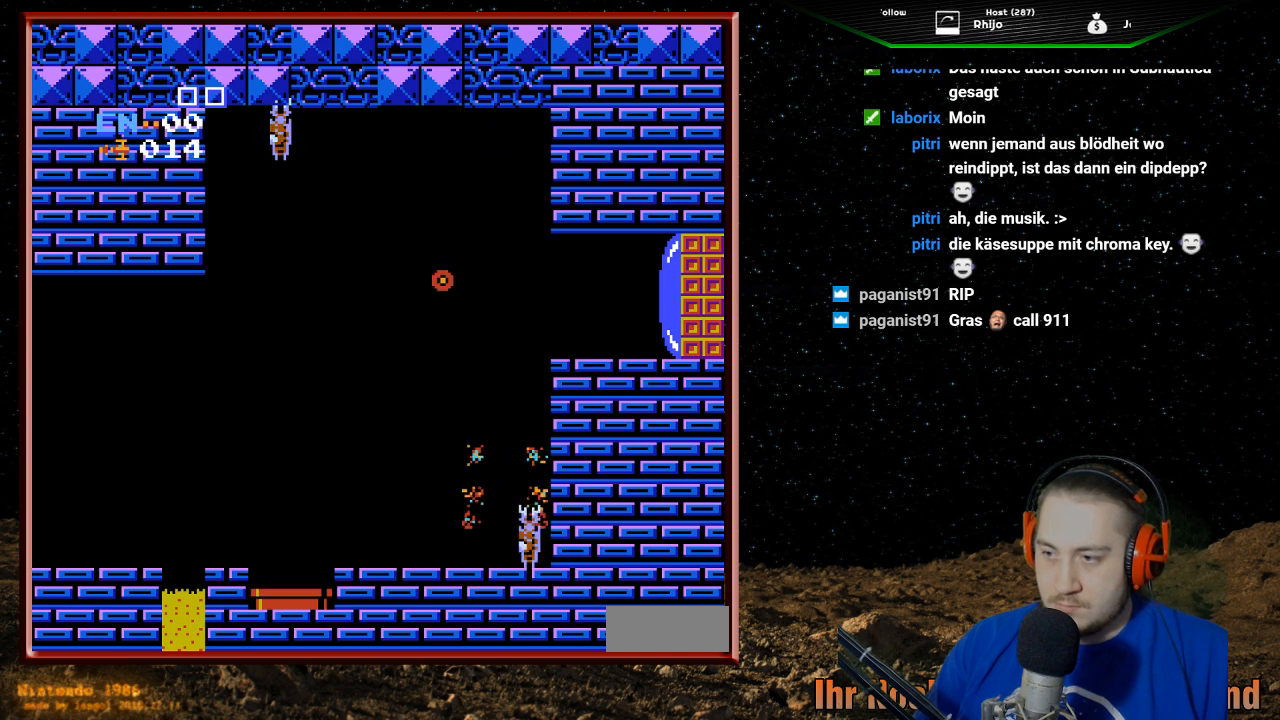
{"buttons": [], "events": [[267, "DPAD_LEFT", "up"]]}